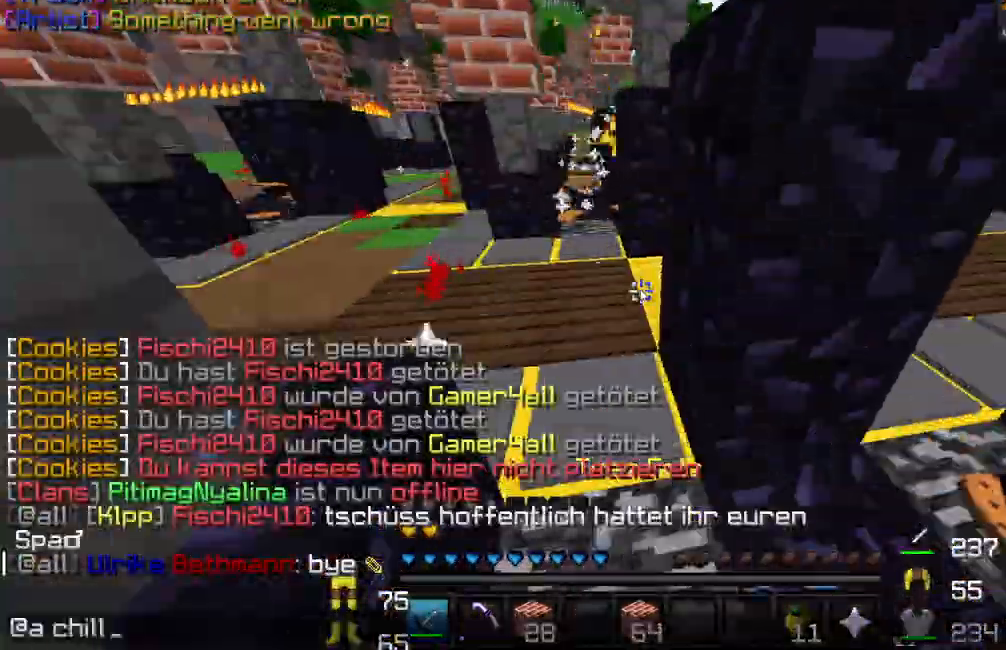
Gameplay with keyboard and mouse; each line is a JSON object with the keys and mouse buttons held at the frame after it. "events" lists presses ("down") and releases ("up") of "d", "s", "w" and "mouse_right" between this image and that frame as [ms after this image, input, new state], when the widget could be followed in between; "a" and "mouse_left" appear only as held states. "mouse_left", "mouse_right" = the "left", "right" buttons of the "mouse" list. No other keys are recorded. Fast repeated clicks can show as one long hold. Mouse movement is not recorded.
{"keys": ["w"], "mouse": [], "events": [[67, "d", "down"], [83, "d", "up"], [250, "w", "down"], [383, "d", "down"], [400, "d", "up"], [417, "d", "down"], [483, "d", "up"]]}
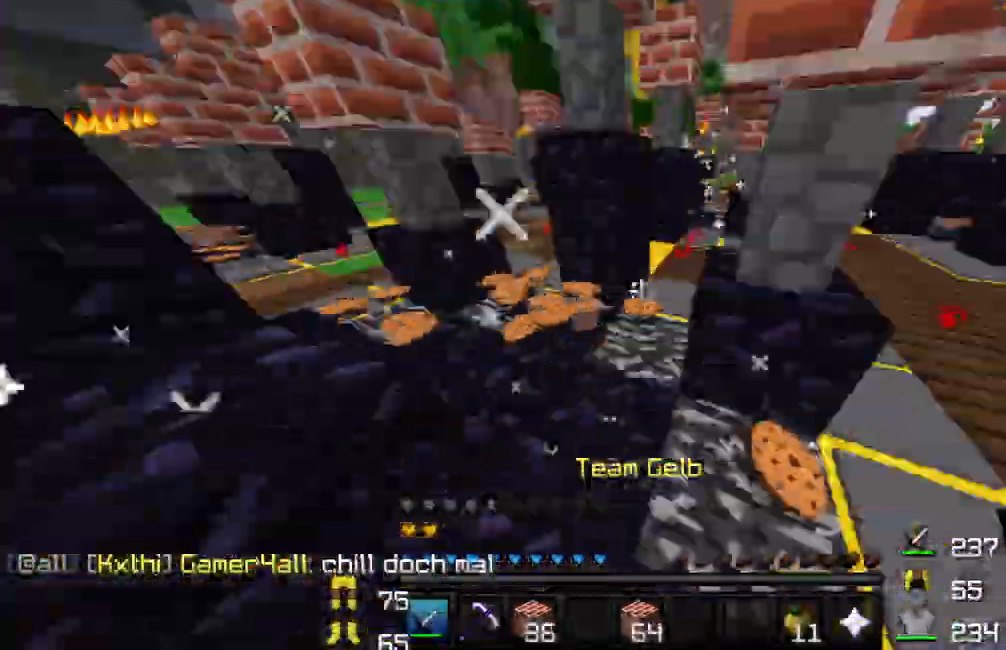
{"keys": ["d", "w"], "mouse": [], "events": [[217, "d", "down"], [233, "d", "up"], [367, "d", "down"], [400, "d", "up"], [500, "d", "down"]]}
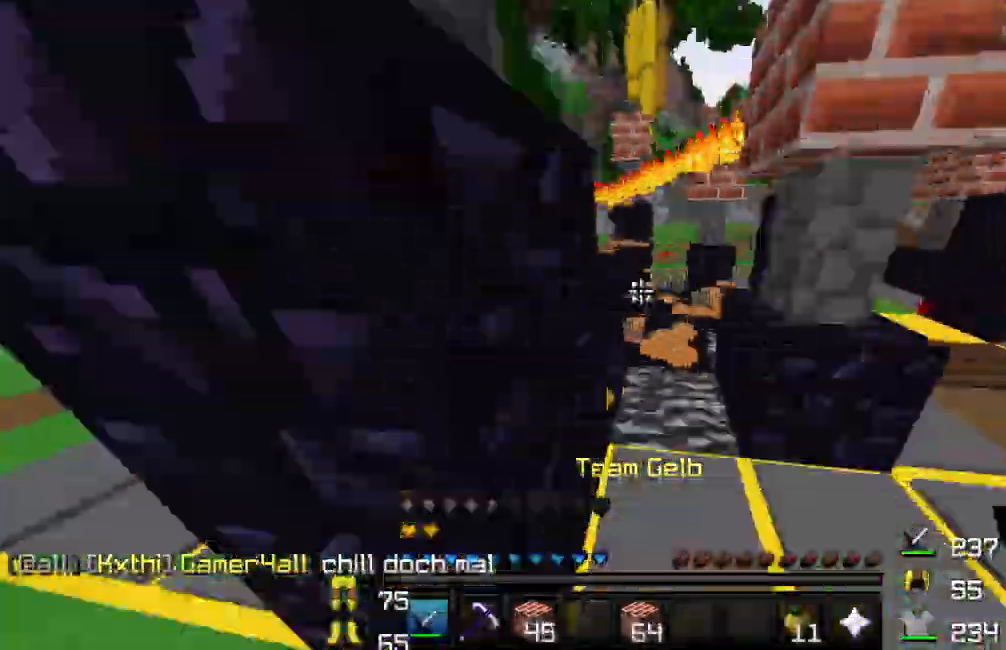
{"keys": ["w"], "mouse": [], "events": [[17, "d", "up"], [33, "d", "down"], [50, "d", "up"], [183, "d", "down"], [250, "d", "up"], [350, "d", "down"], [400, "d", "up"]]}
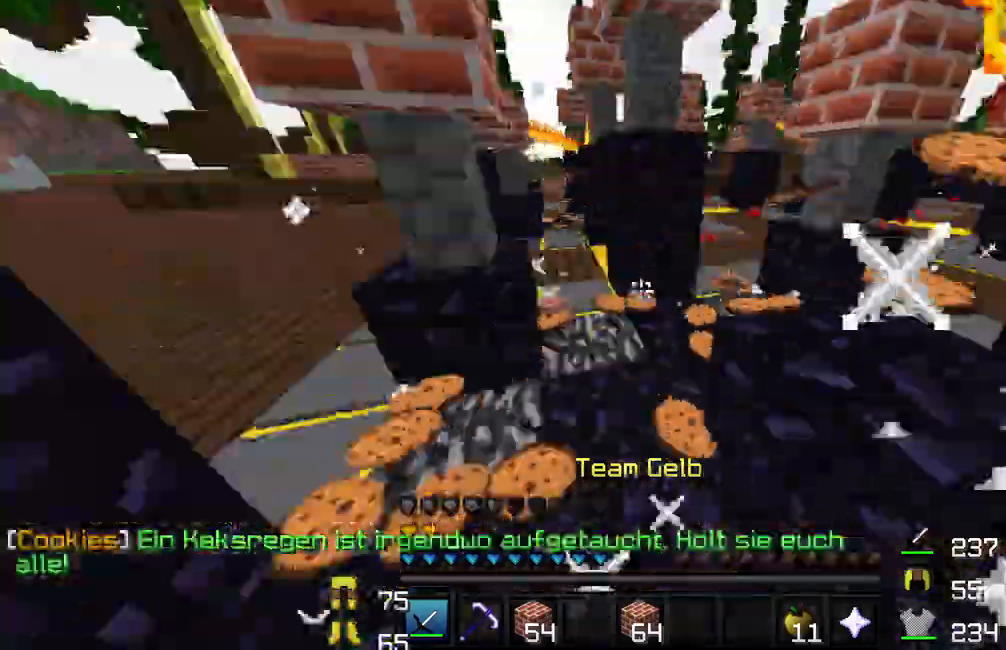
{"keys": ["w"], "mouse": [], "events": [[17, "d", "down"], [117, "d", "up"]]}
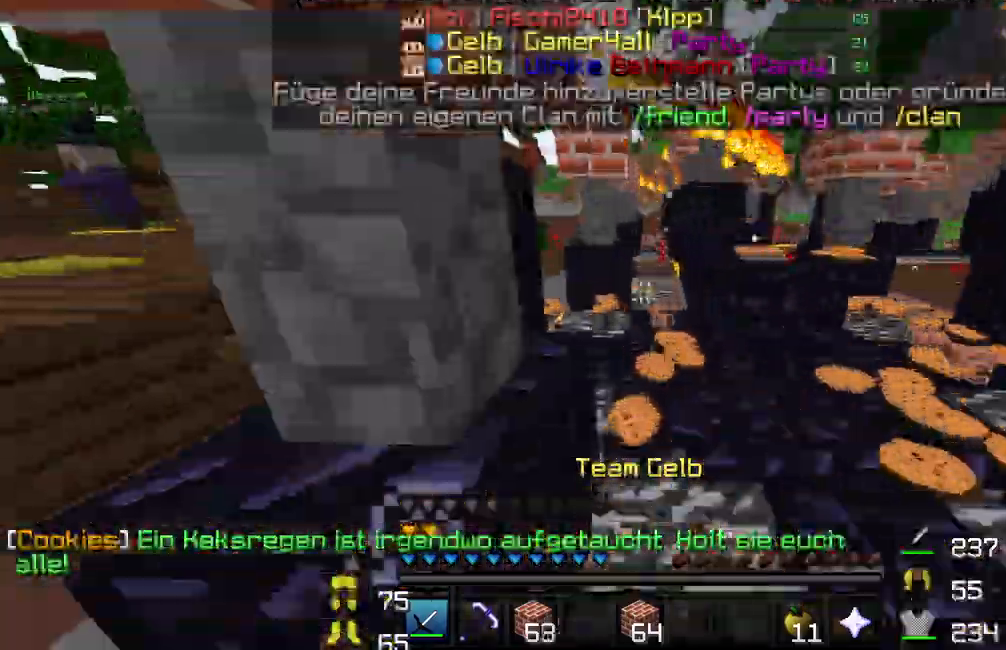
{"keys": ["w"], "mouse": [], "events": [[33, "d", "down"], [50, "d", "up"], [167, "d", "down"], [183, "d", "up"], [300, "d", "down"], [317, "d", "up"], [367, "d", "down"], [400, "d", "up"], [450, "d", "down"], [467, "d", "up"]]}
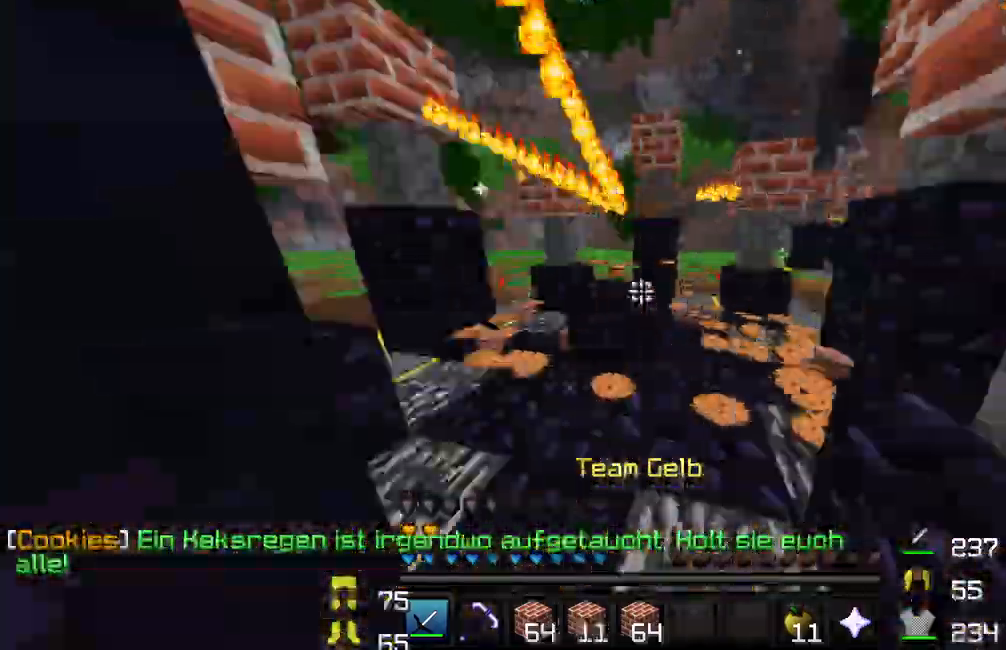
{"keys": ["d", "w"], "mouse": [], "events": [[117, "d", "down"], [150, "d", "up"], [300, "d", "down"], [383, "d", "up"], [500, "d", "down"]]}
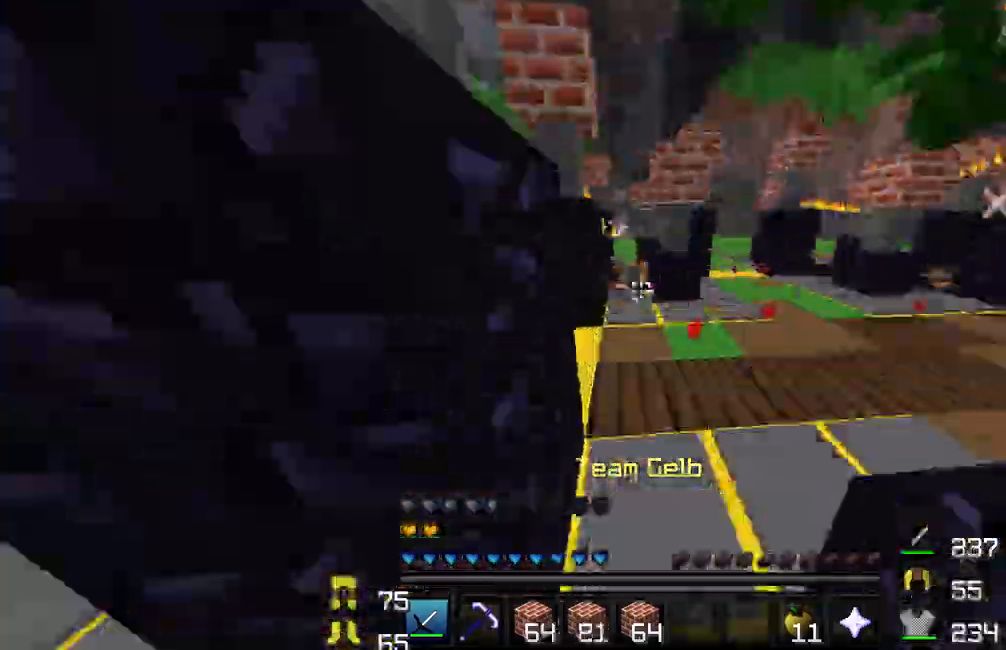
{"keys": ["d", "w"], "mouse": [], "events": [[33, "d", "up"], [233, "d", "down"], [267, "d", "up"], [483, "d", "down"]]}
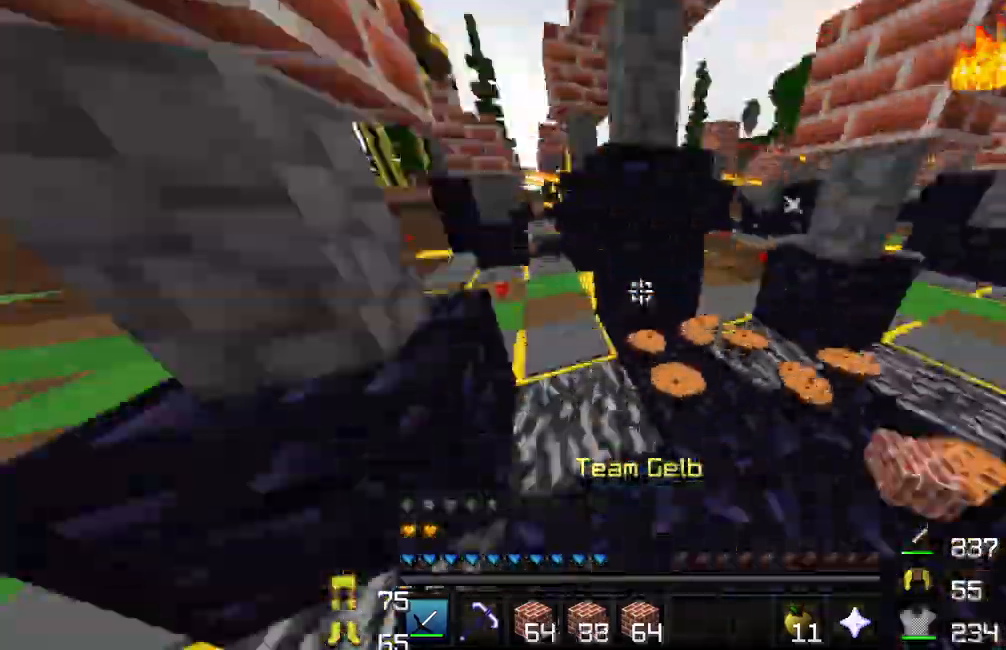
{"keys": ["w"], "mouse": [], "events": [[50, "d", "up"], [233, "d", "down"], [300, "d", "up"]]}
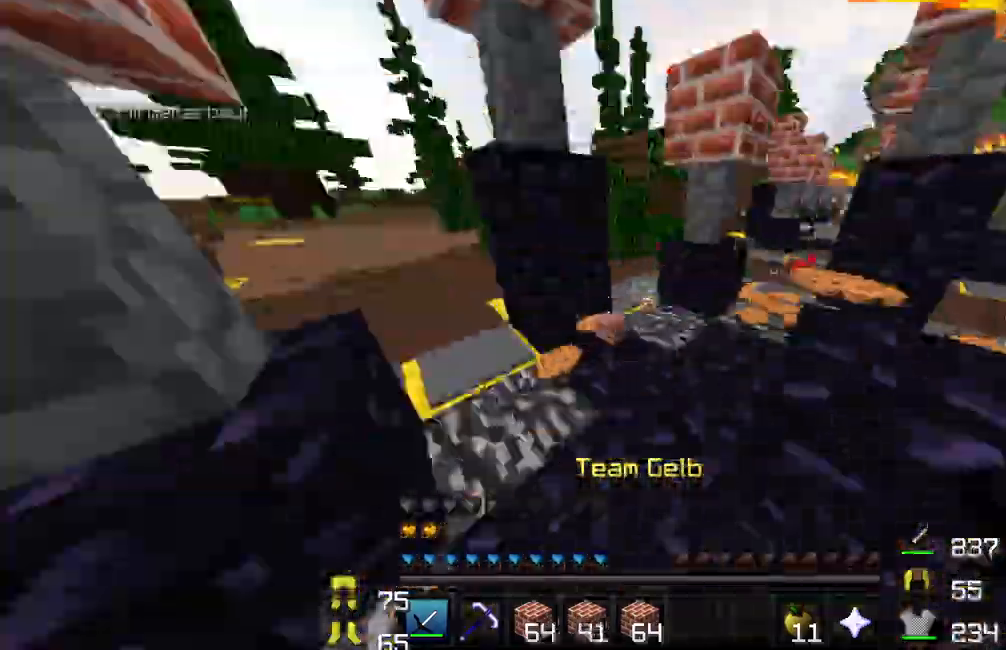
{"keys": ["a", "w"], "mouse": []}
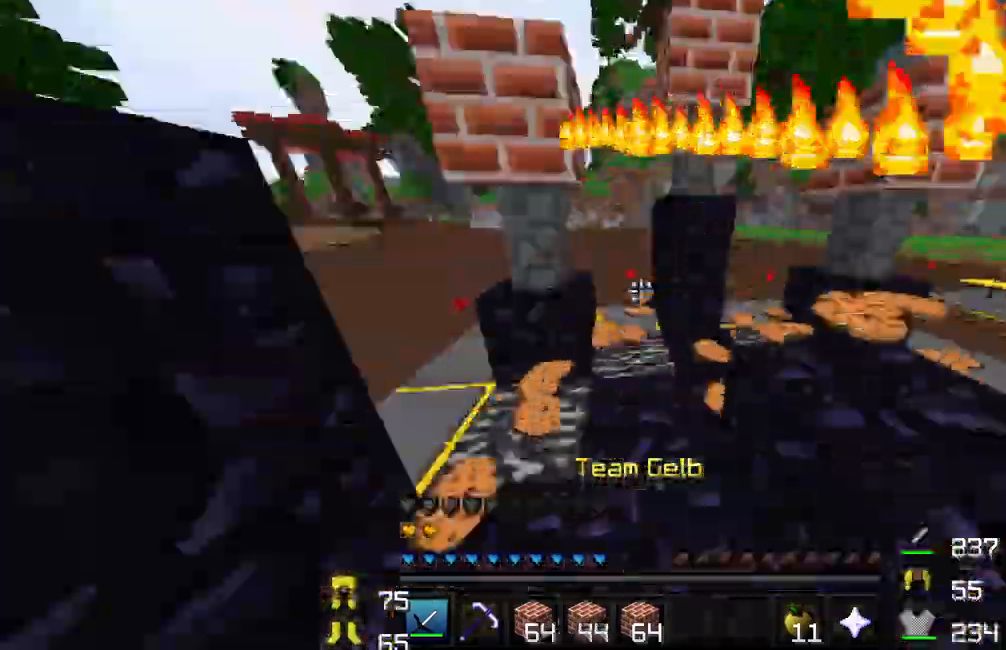
{"keys": ["w"], "mouse": []}
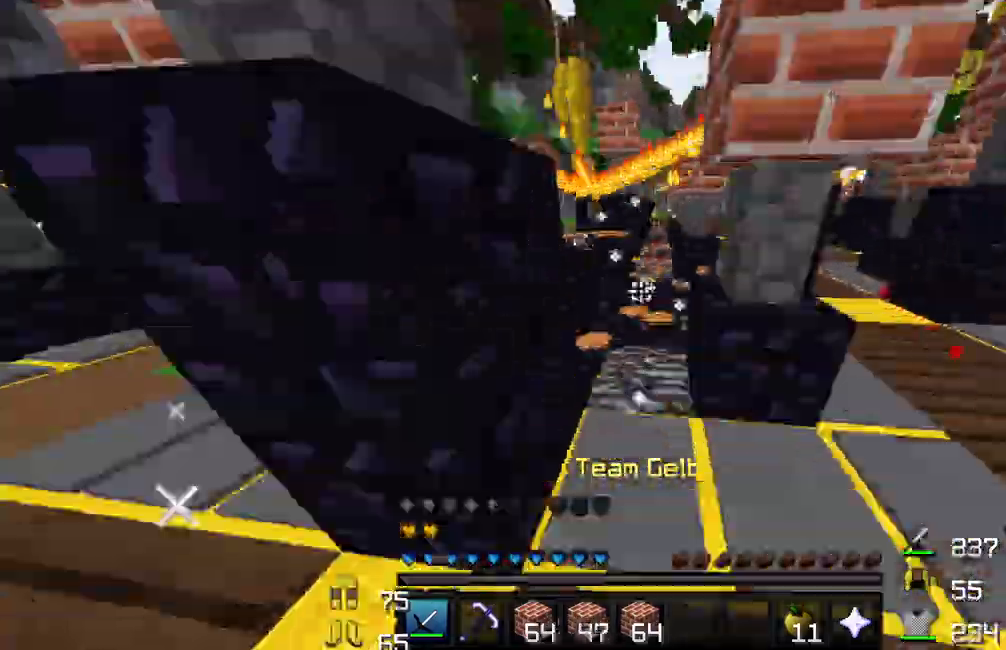
{"keys": ["w"], "mouse": [], "events": [[350, "d", "down"], [383, "d", "up"]]}
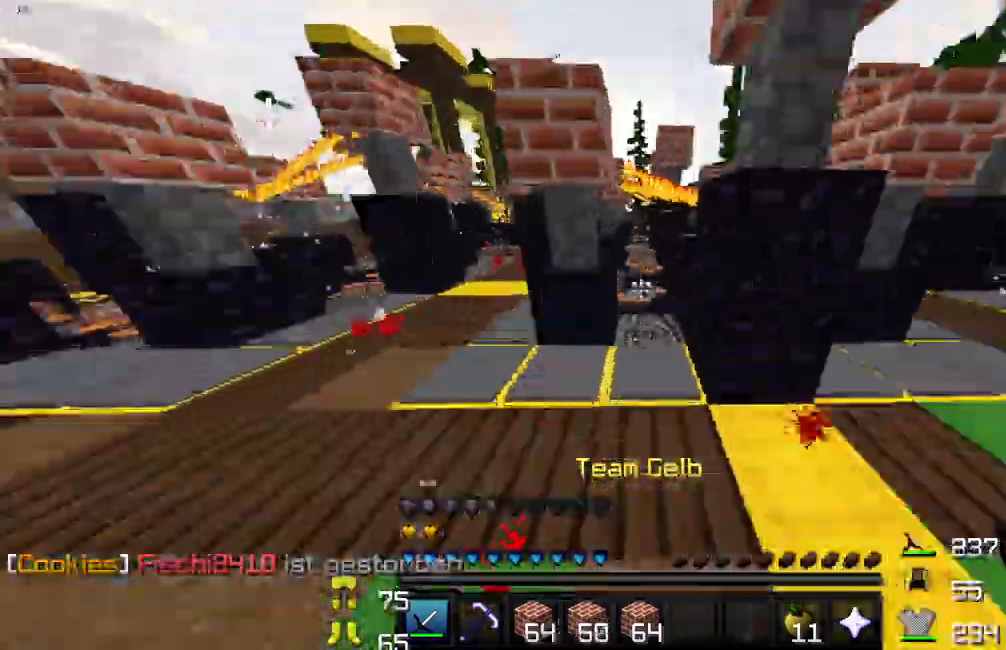
{"keys": ["w"], "mouse": ["left"]}
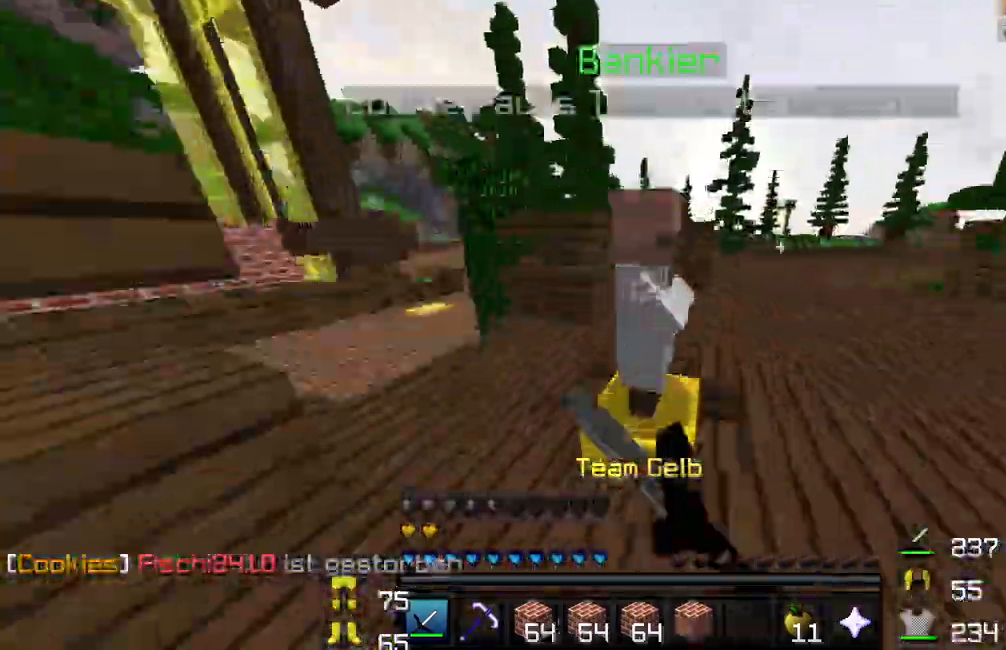
{"keys": ["w"], "mouse": []}
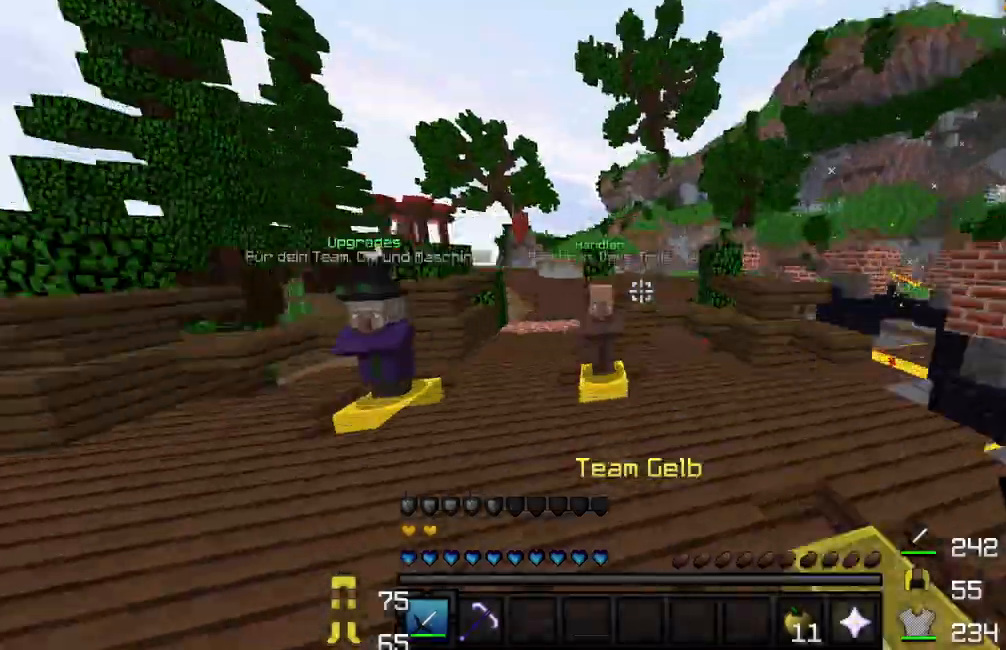
{"keys": ["w"], "mouse": [], "events": [[67, "w", "up"], [467, "w", "down"]]}
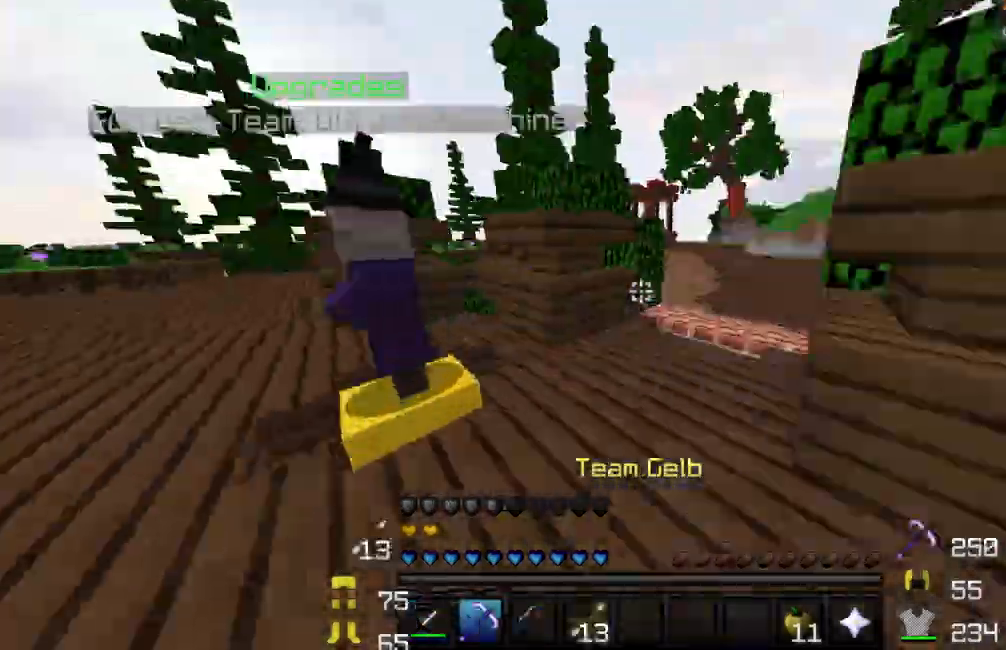
{"keys": ["w"], "mouse": [], "events": []}
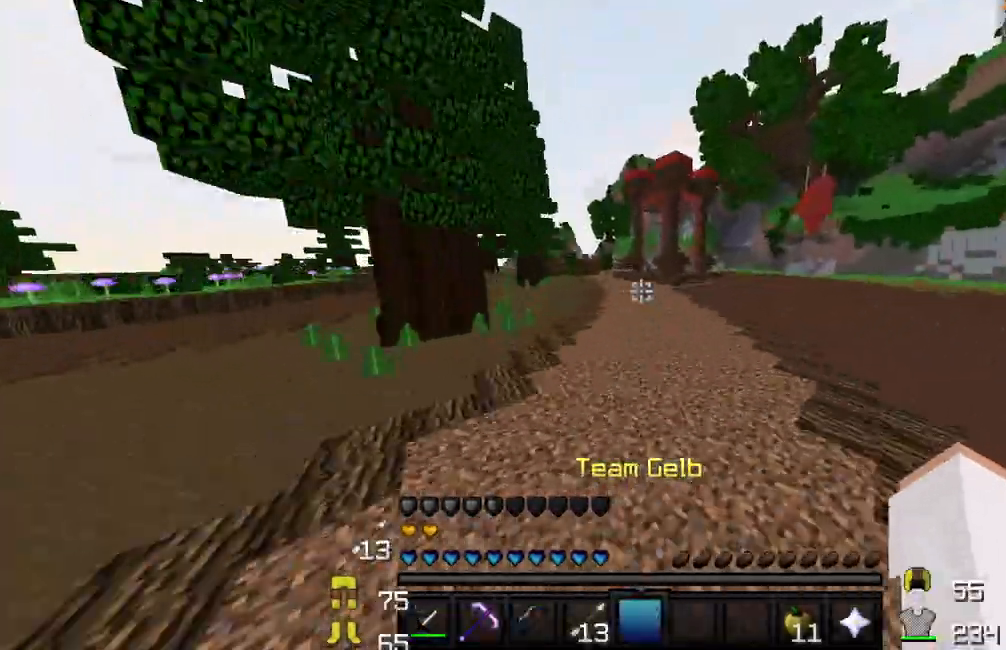
{"keys": ["w"], "mouse": [], "events": []}
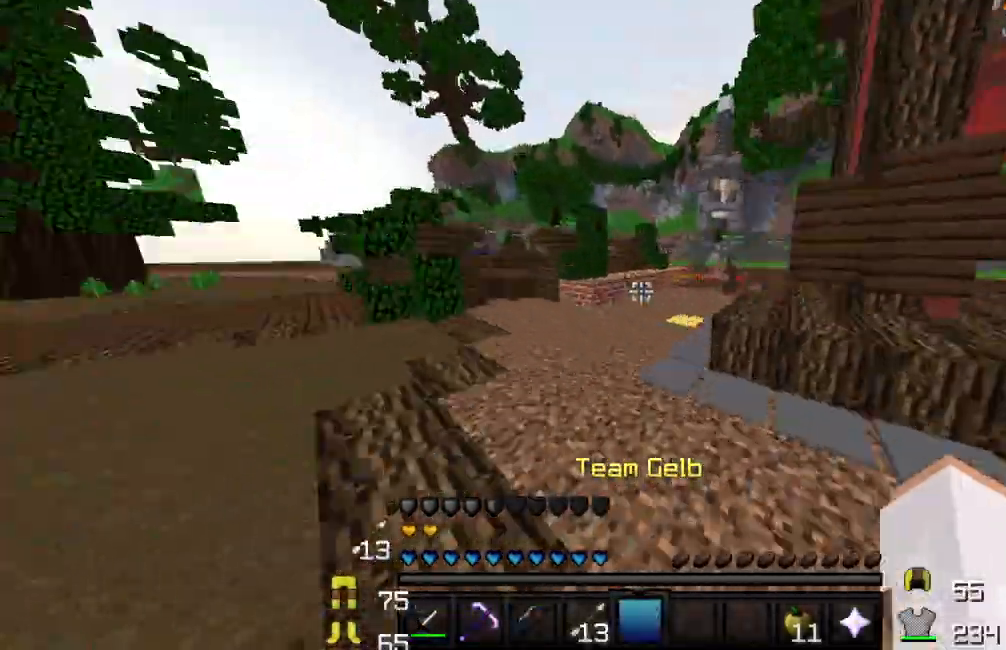
{"keys": ["w"], "mouse": [], "events": [[300, "d", "down"], [450, "d", "up"]]}
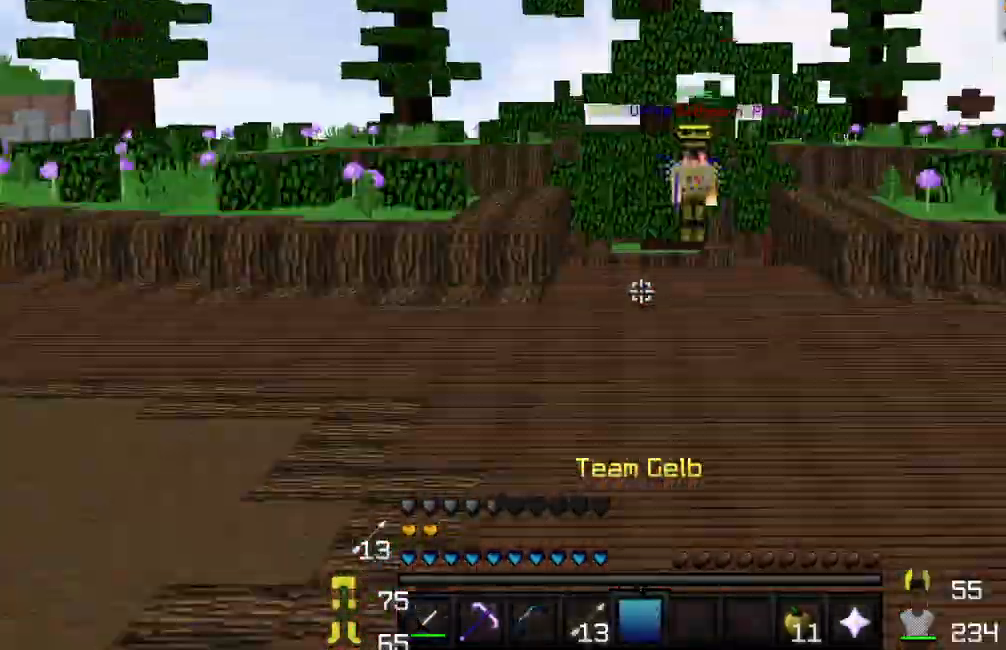
{"keys": ["a"], "mouse": []}
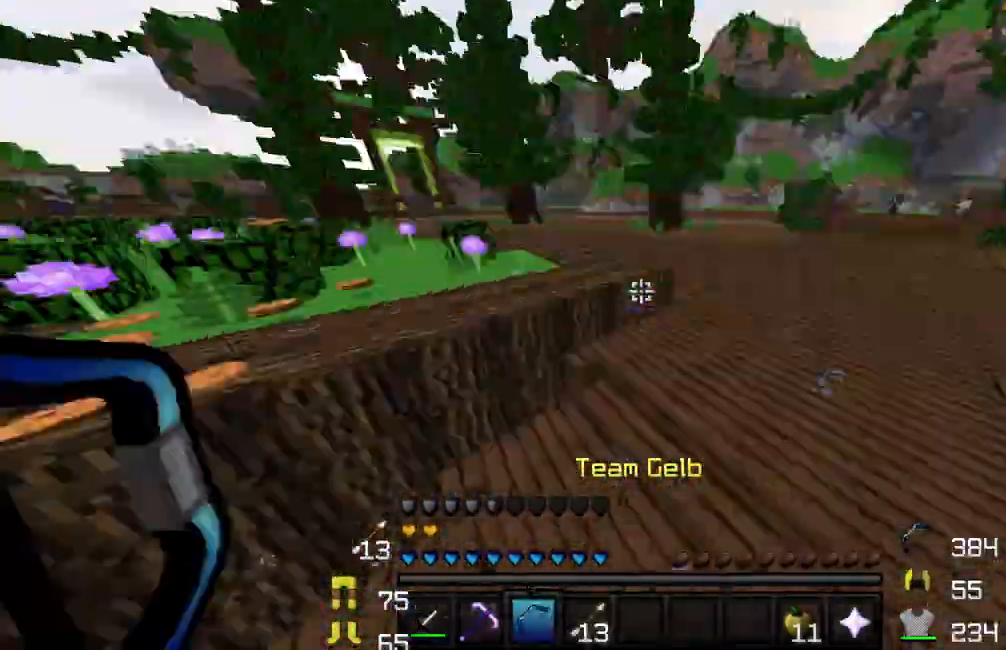
{"keys": [], "mouse": ["right"]}
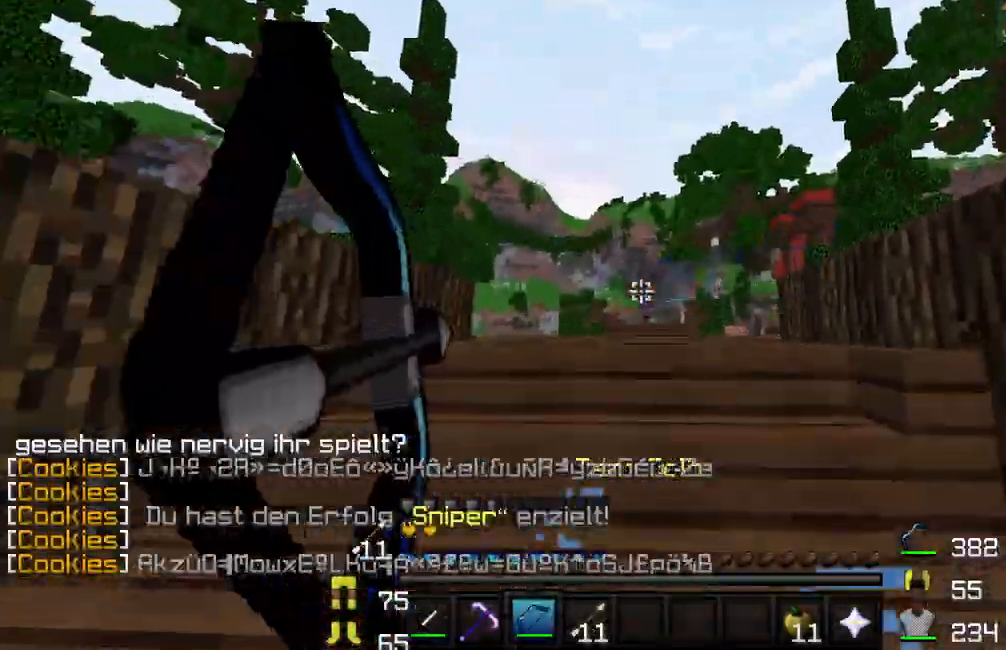
{"keys": ["d", "w"], "mouse": [], "events": [[117, "mouse_right", "up"], [133, "mouse_right", "down"], [300, "mouse_right", "up"], [317, "w", "down"], [433, "d", "down"]]}
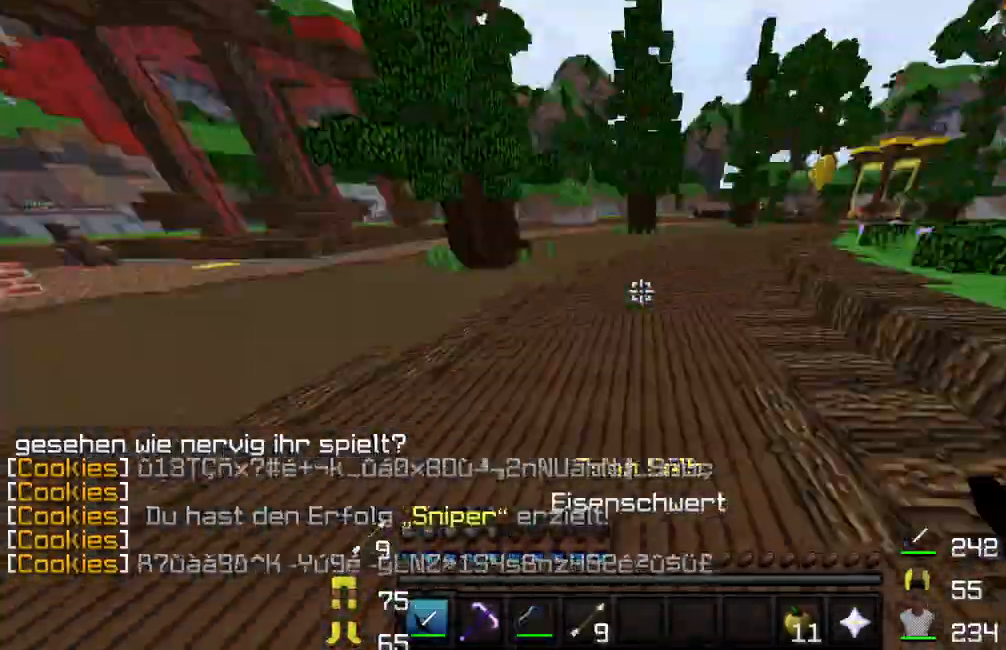
{"keys": ["a"], "mouse": []}
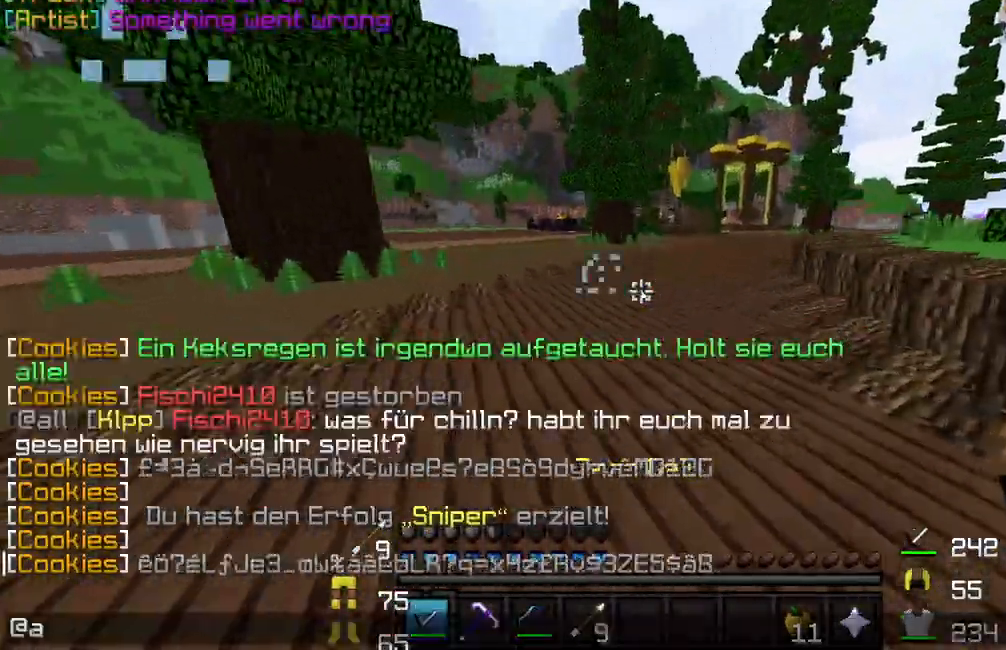
{"keys": [], "mouse": []}
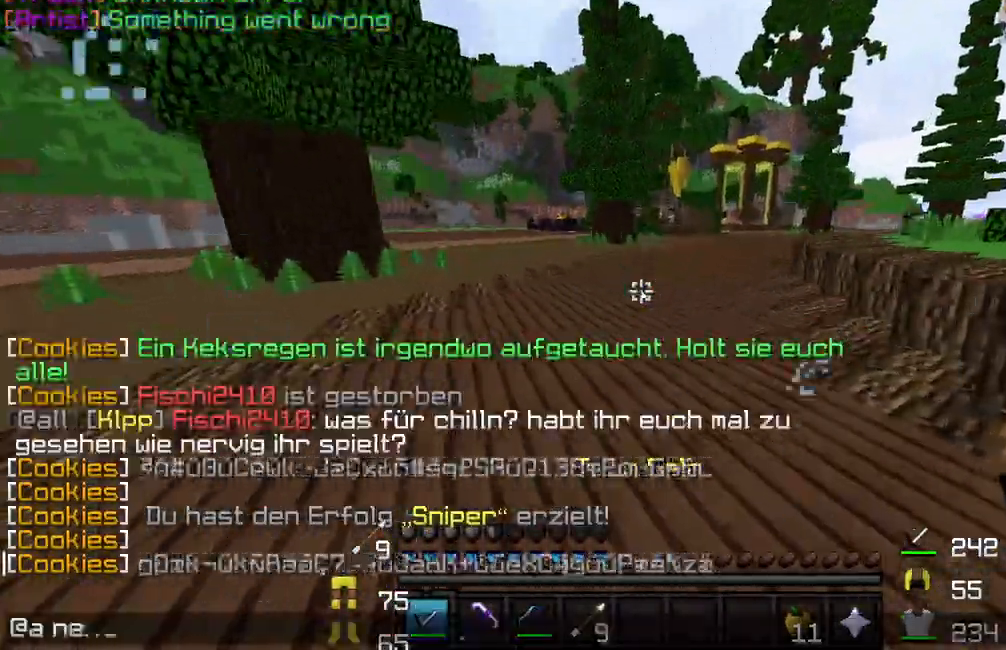
{"keys": [], "mouse": [], "events": []}
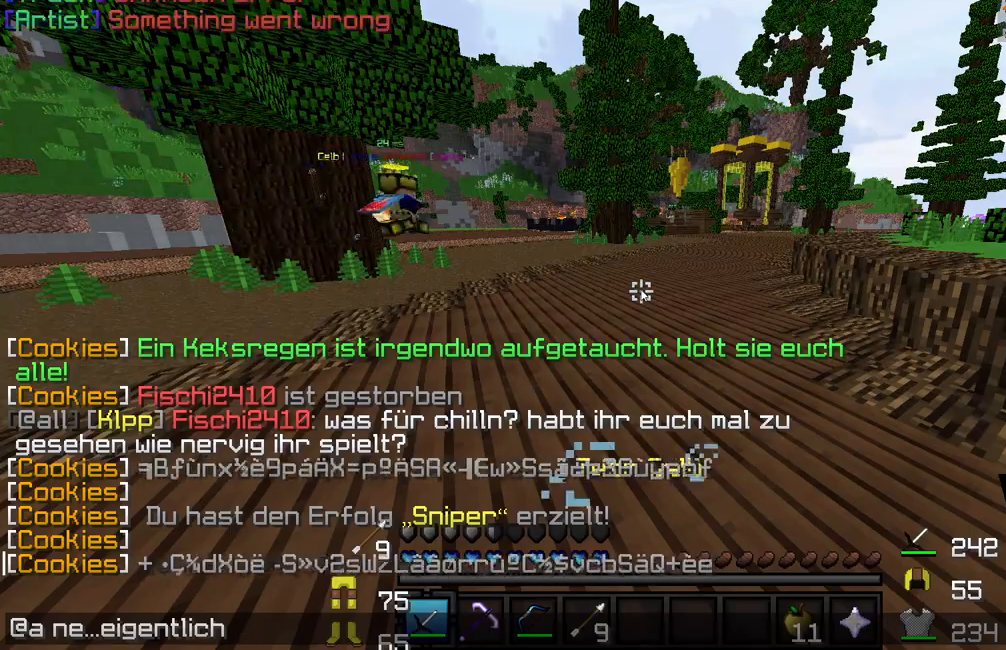
{"keys": [], "mouse": [], "events": []}
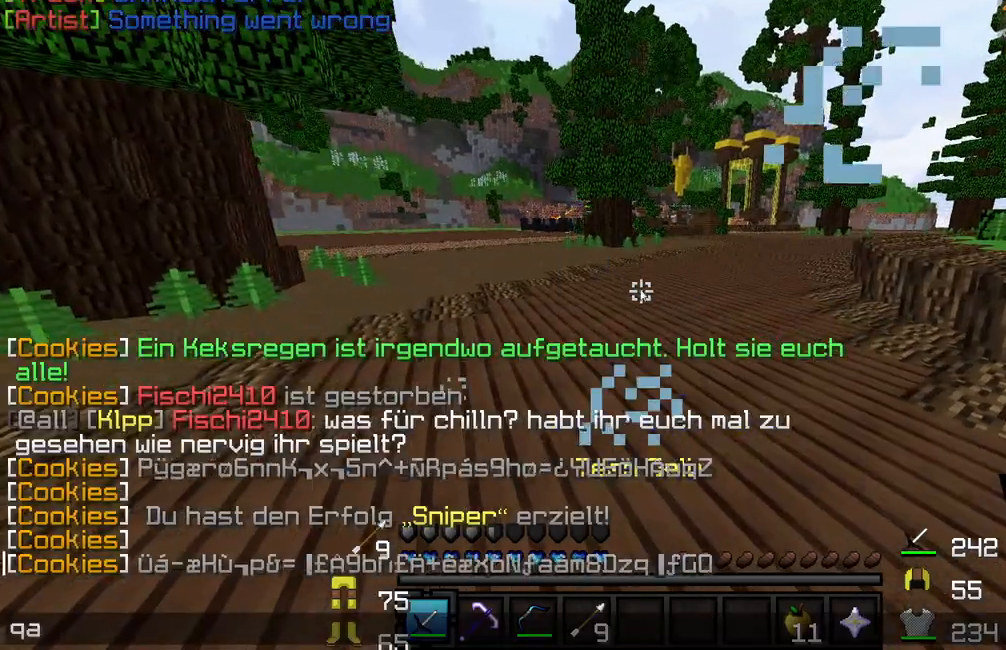
{"keys": [], "mouse": [], "events": [[267, "s", "down"], [283, "s", "up"]]}
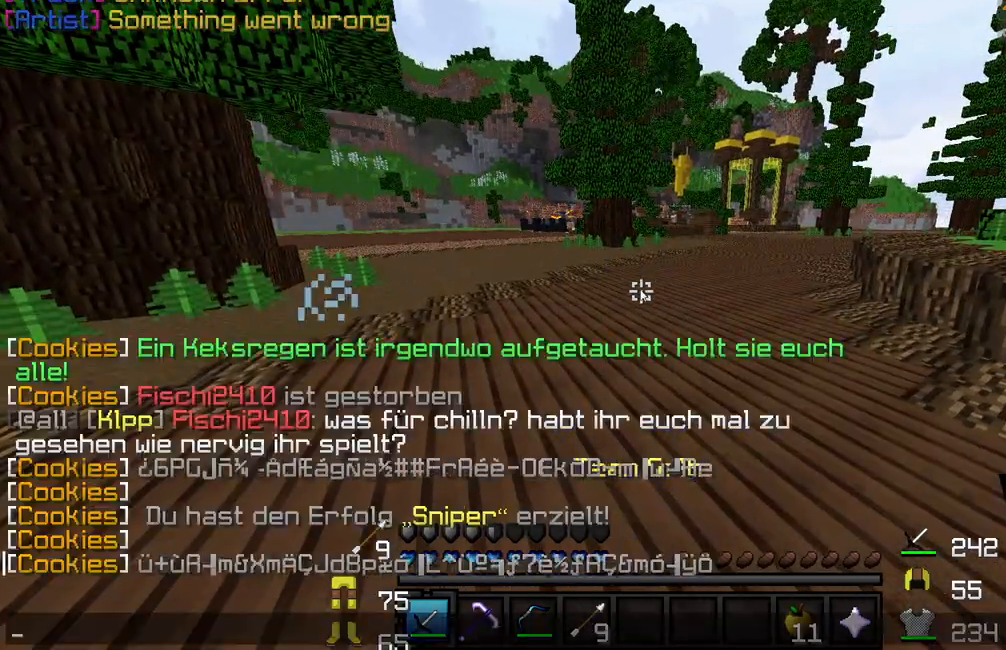
{"keys": [], "mouse": [], "events": []}
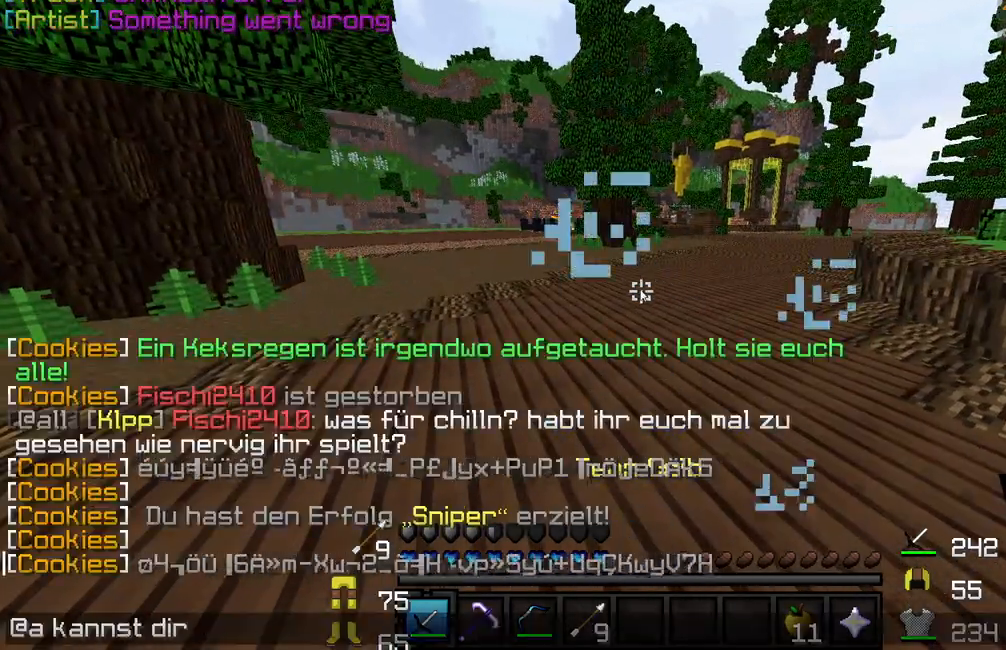
{"keys": [], "mouse": [], "events": []}
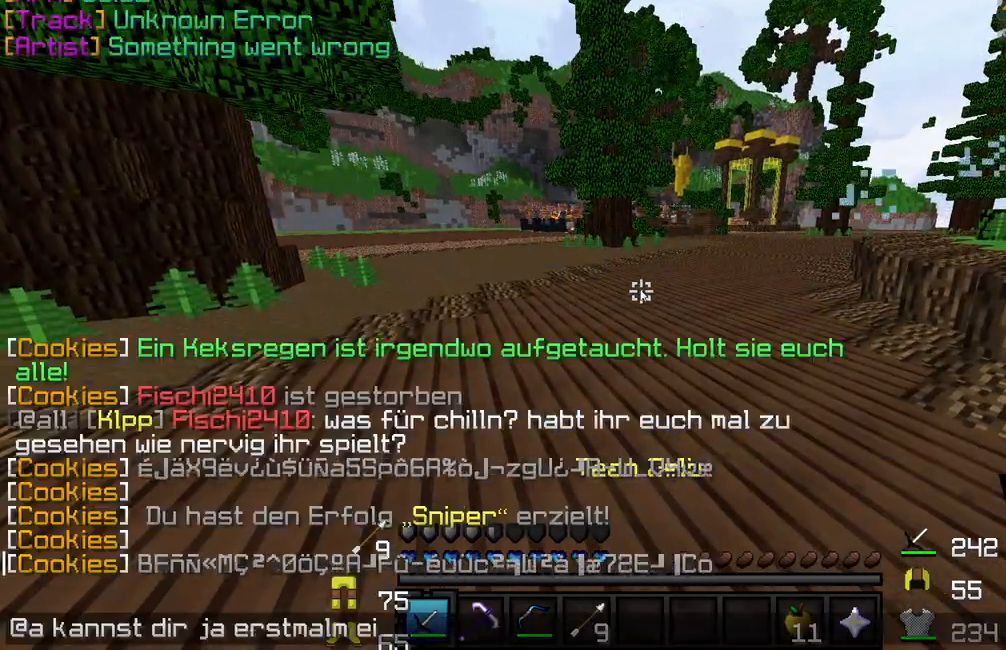
{"keys": [], "mouse": [], "events": []}
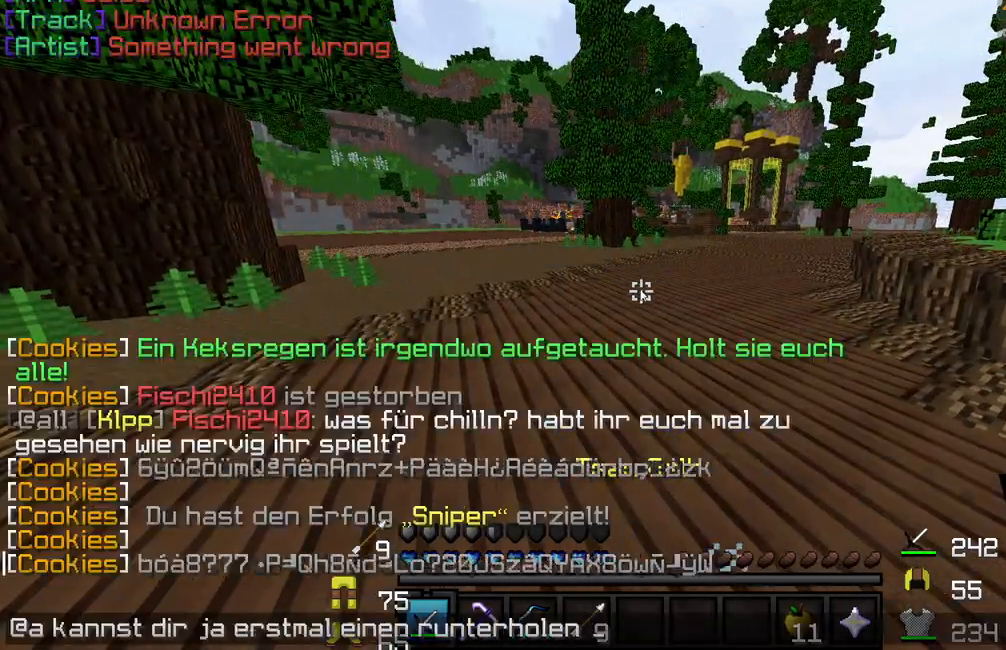
{"keys": [], "mouse": [], "events": [[317, "d", "down"], [333, "d", "up"], [350, "d", "down"], [367, "d", "up"]]}